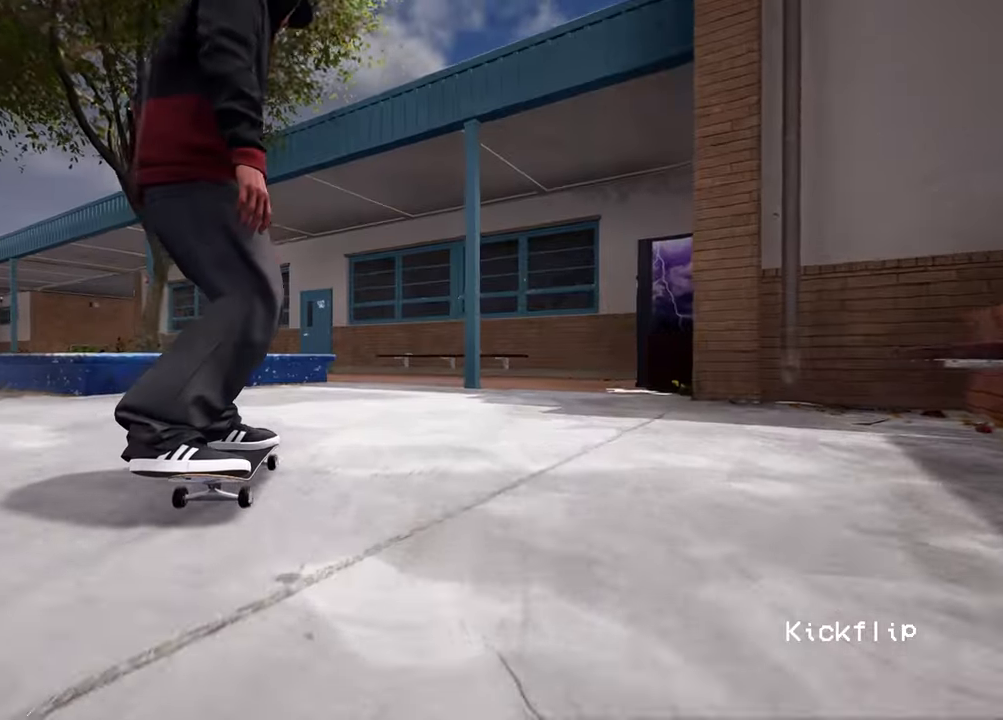
Gameplay with a controller (Xbox layout); each line is a JSON object with the inputs held at the frame after it (dt_ms = milliseconds from this image to that frame). "events" lists button and stick changes between this image and that frame as [ms after this image, input, new state], when the widget could be followed in between. Not read: L3 R3.
{"dt_ms": 500, "buttons": [], "left_stick": "center", "right_stick": "center", "events": []}
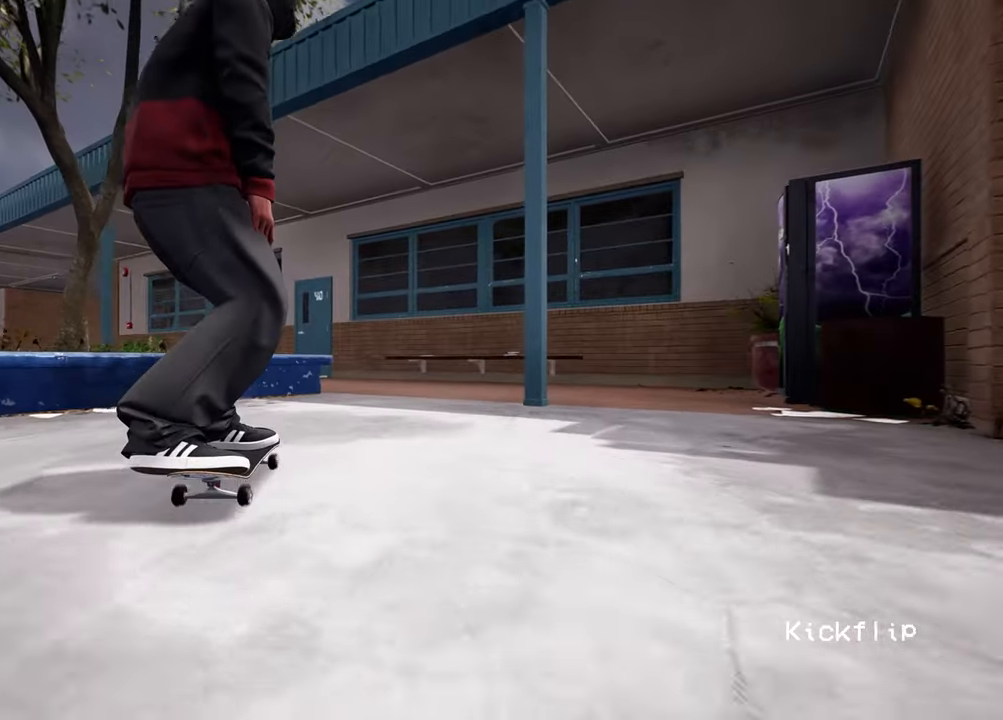
{"dt_ms": 500, "buttons": [], "left_stick": "center", "right_stick": "center", "events": [[17, "R2", "down"], [417, "R2", "up"]]}
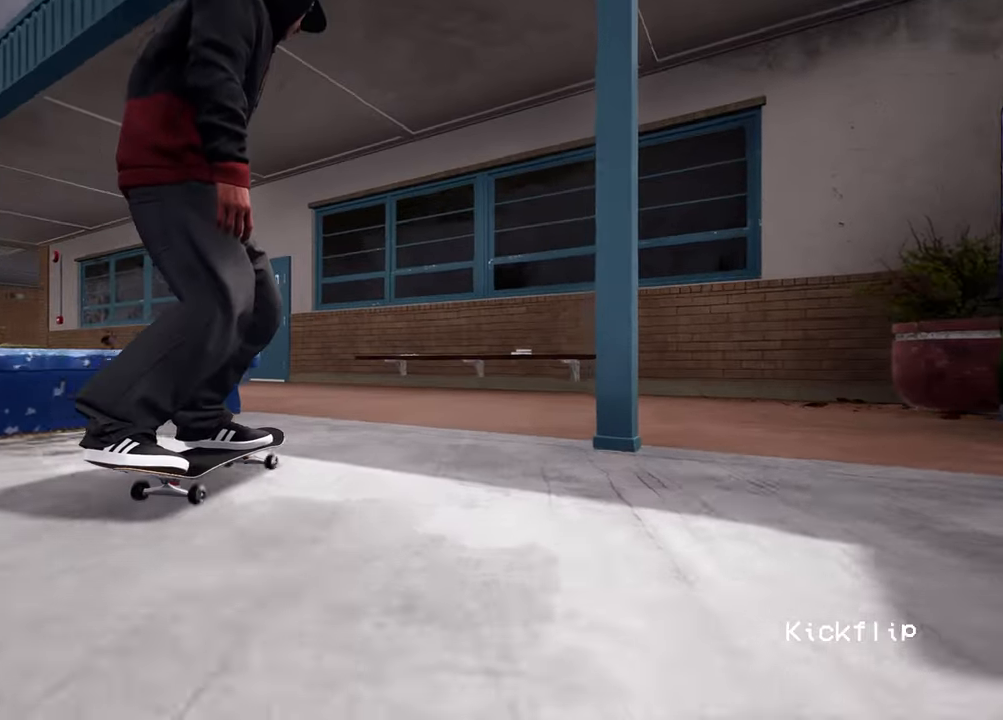
{"dt_ms": 500, "buttons": [], "left_stick": "right", "right_stick": "left", "events": [[83, "right_stick", "left"], [133, "left_stick", "right"]]}
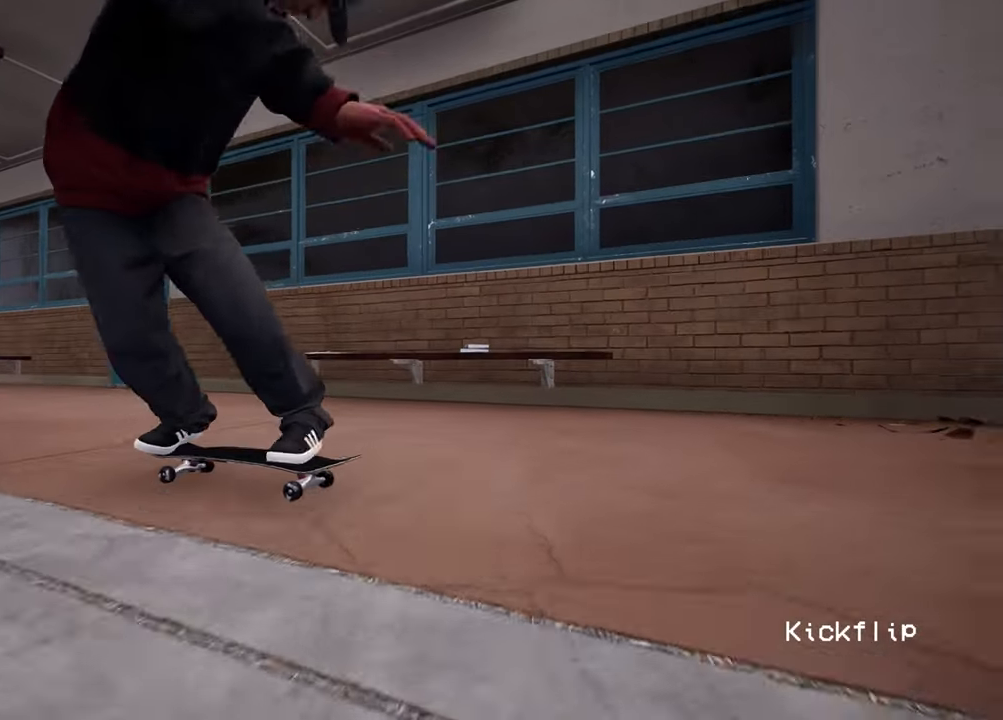
{"dt_ms": 500, "buttons": [], "left_stick": "center", "right_stick": "center", "events": [[33, "right_stick", "center"], [50, "left_stick", "center"]]}
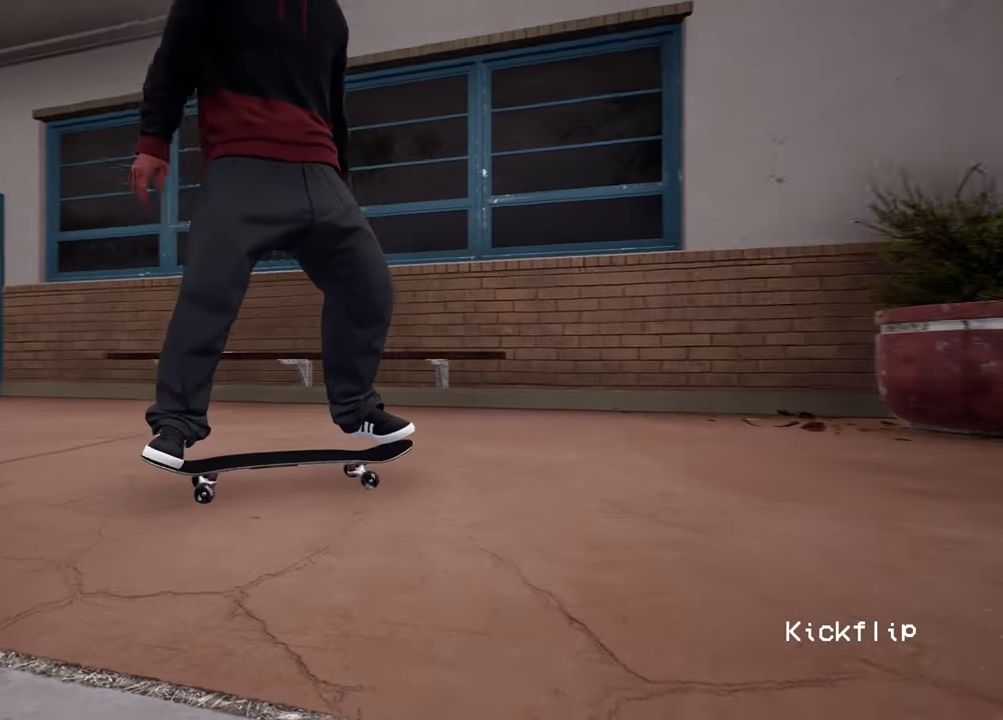
{"dt_ms": 500, "buttons": [], "left_stick": "center", "right_stick": "center", "events": [[367, "DPAD_UP", "down"], [500, "DPAD_UP", "up"]]}
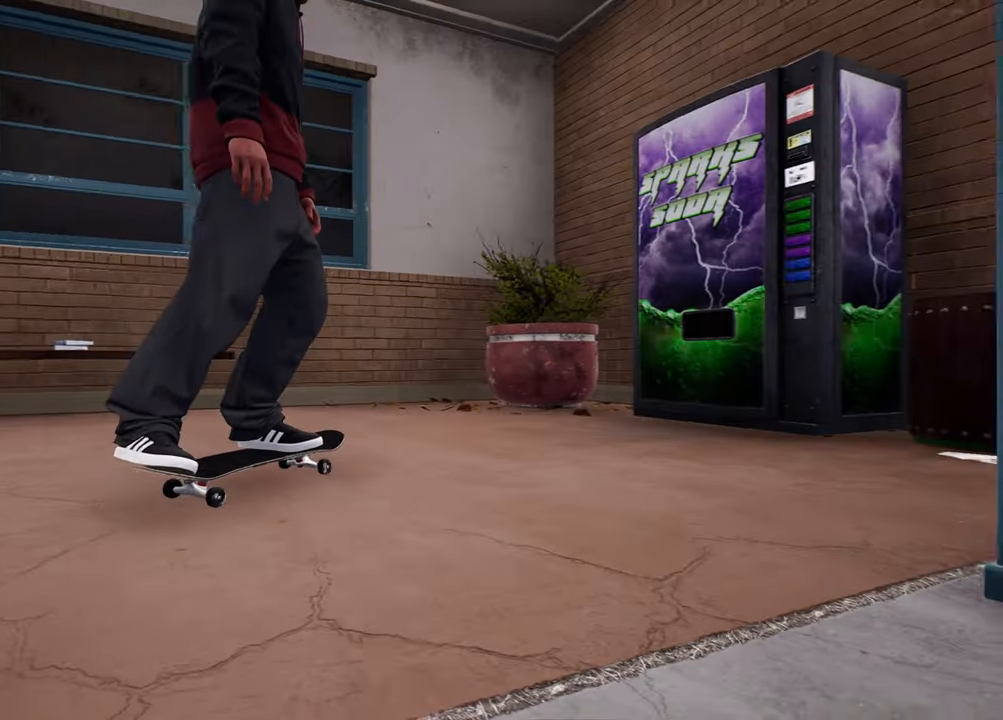
{"dt_ms": 500, "buttons": [], "left_stick": "center", "right_stick": "center", "events": []}
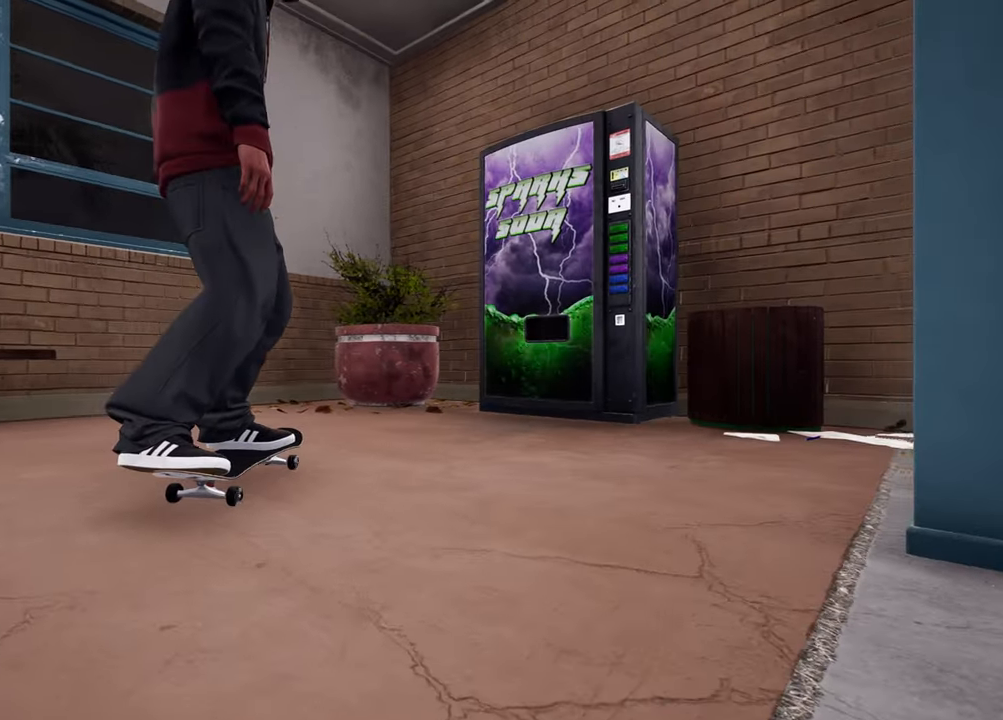
{"dt_ms": 500, "buttons": ["SELECT"], "left_stick": "center", "right_stick": "center", "events": [[433, "SELECT", "down"]]}
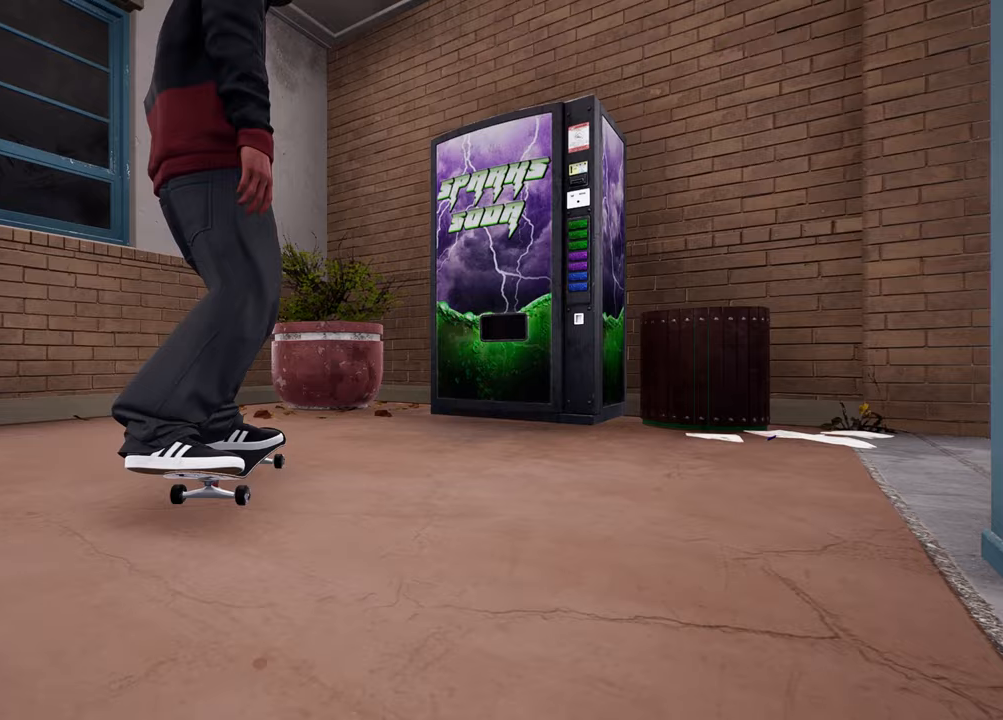
{"dt_ms": 500, "buttons": ["Y"], "left_stick": "center", "right_stick": "center", "events": [[50, "SELECT", "up"], [217, "L2", "down"], [333, "L2", "up"], [467, "Y", "down"]]}
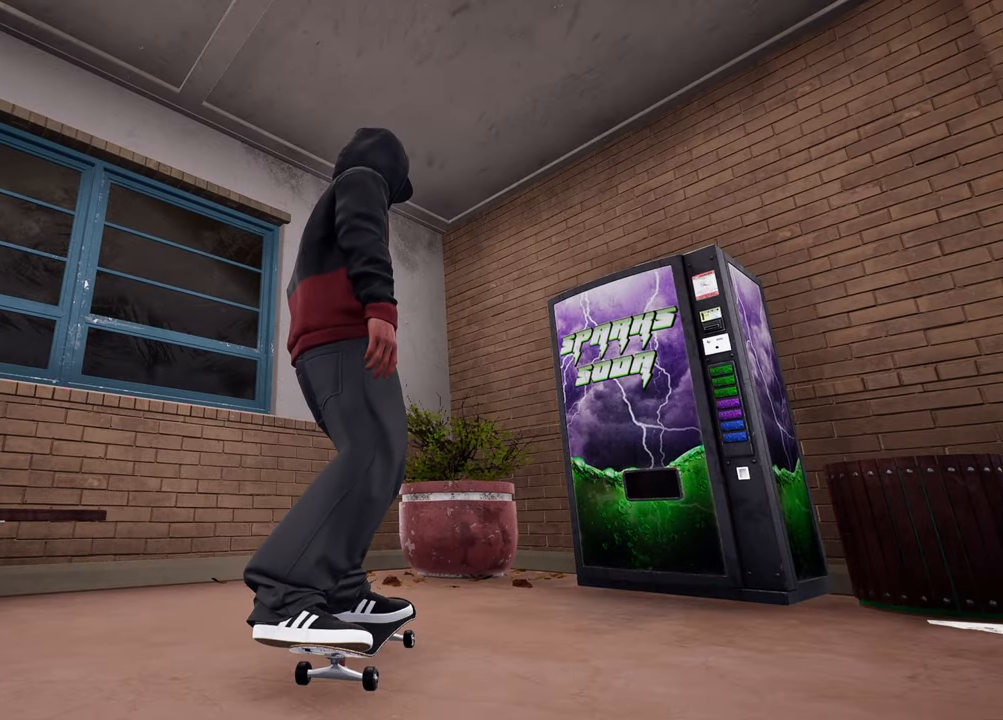
{"dt_ms": 500, "buttons": [], "left_stick": "right", "right_stick": "center", "events": [[17, "Y", "up"], [383, "X", "down"], [483, "X", "up"], [500, "left_stick", "right"]]}
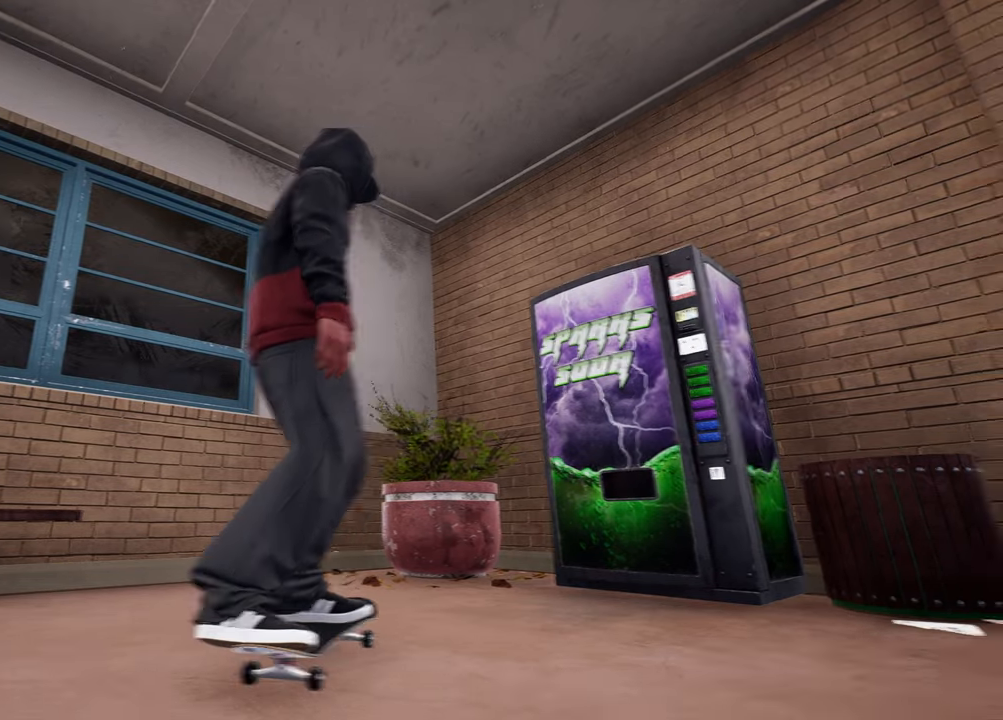
{"dt_ms": 500, "buttons": ["L2"], "left_stick": "right", "right_stick": "right", "events": [[167, "right_stick", "right"], [233, "L2", "down"]]}
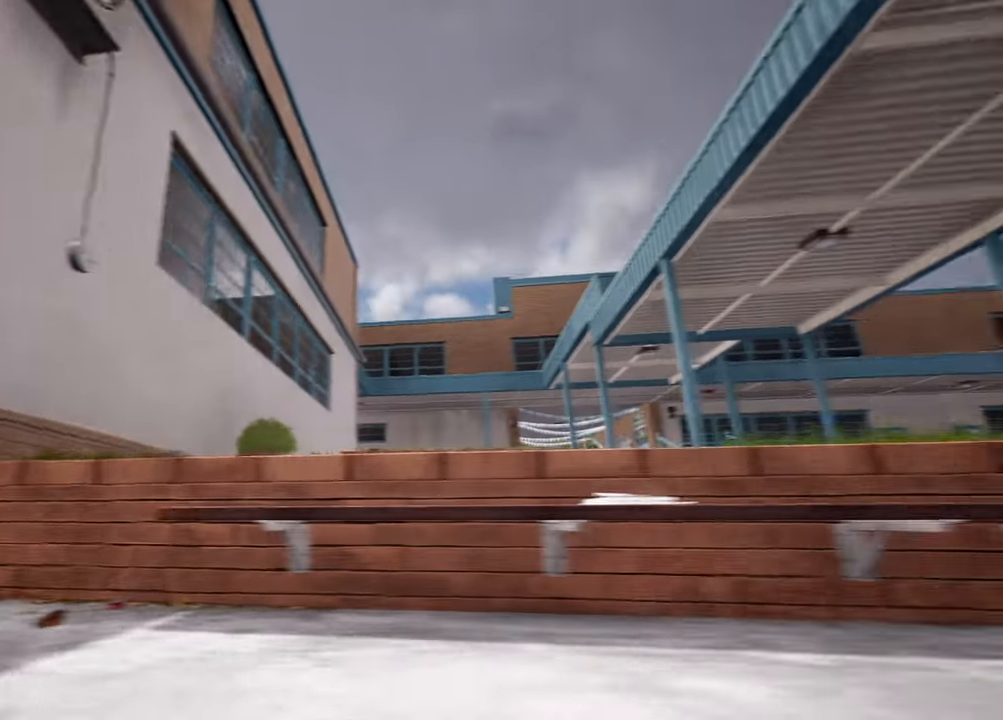
{"dt_ms": 500, "buttons": ["L2"], "left_stick": "up", "right_stick": "center", "events": [[433, "right_stick", "center"], [500, "left_stick", "up"]]}
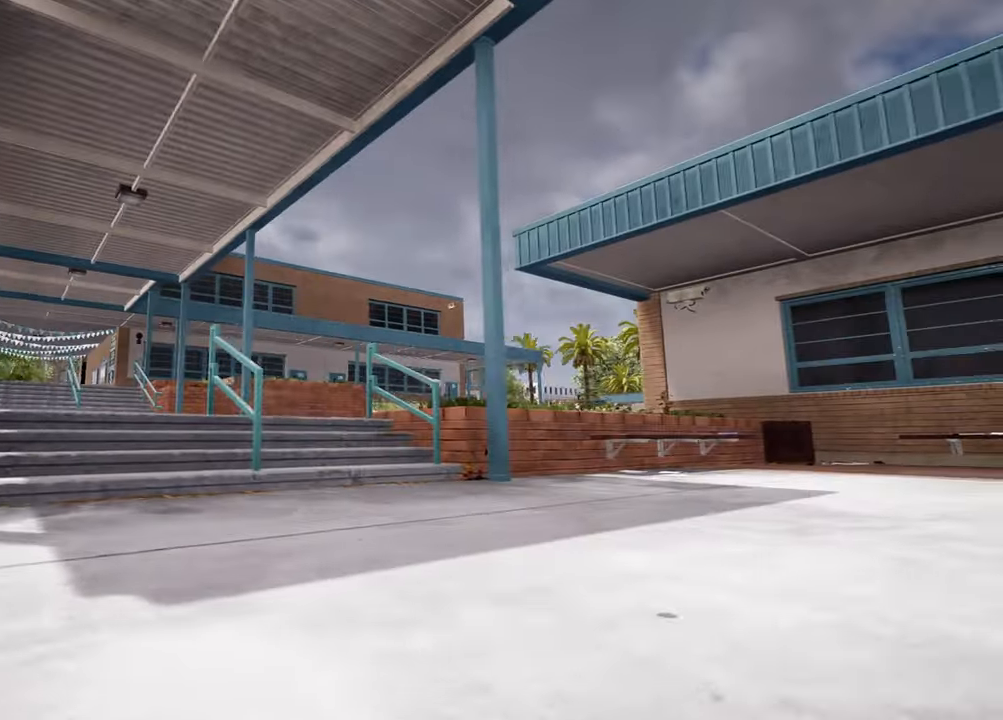
{"dt_ms": 500, "buttons": ["L2"], "left_stick": "up", "right_stick": "right", "events": [[17, "right_stick", "left"], [67, "left_stick", "up-left"], [250, "right_stick", "right"], [333, "left_stick", "center"], [383, "left_stick", "up"]]}
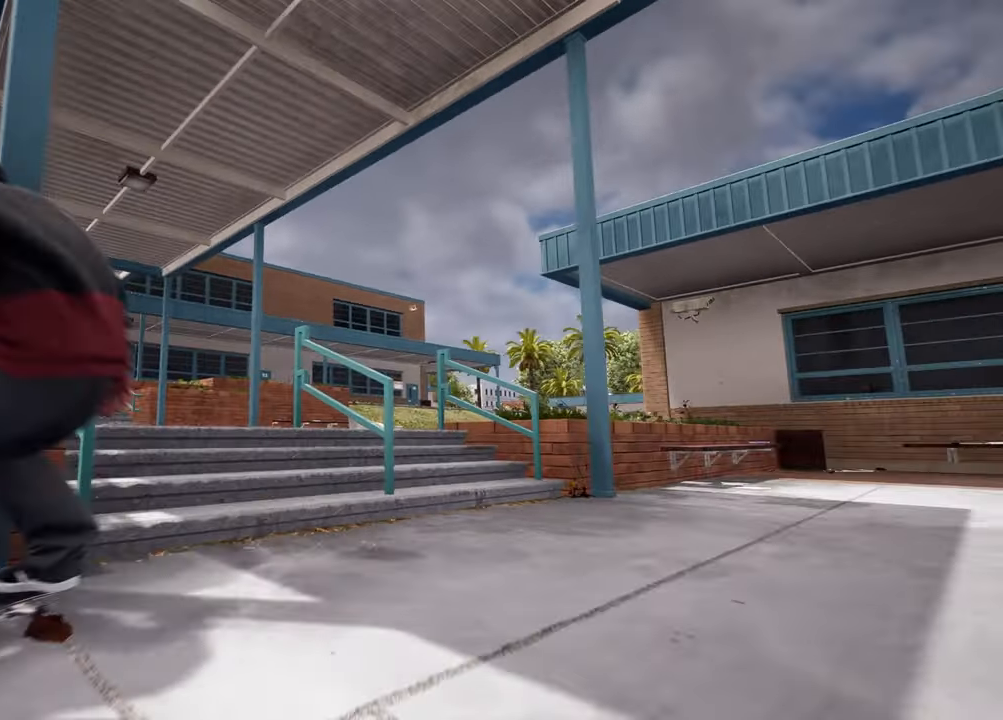
{"dt_ms": 500, "buttons": ["L2"], "left_stick": "up", "right_stick": "center", "events": [[50, "right_stick", "center"]]}
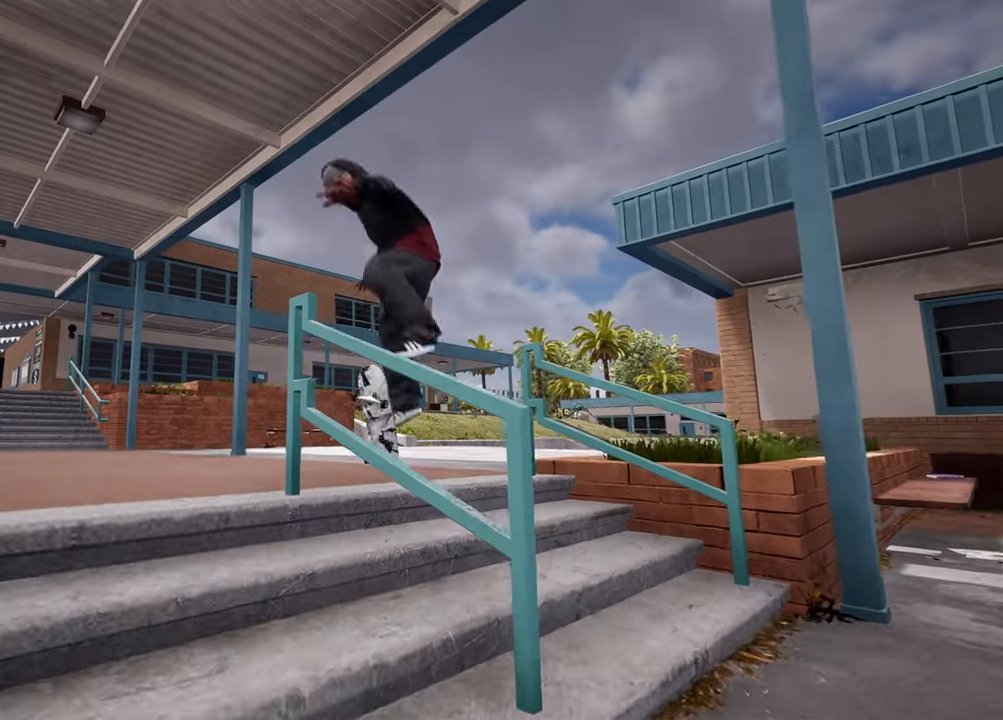
{"dt_ms": 500, "buttons": [], "left_stick": "center", "right_stick": "center", "events": [[333, "L2", "up"], [350, "left_stick", "center"]]}
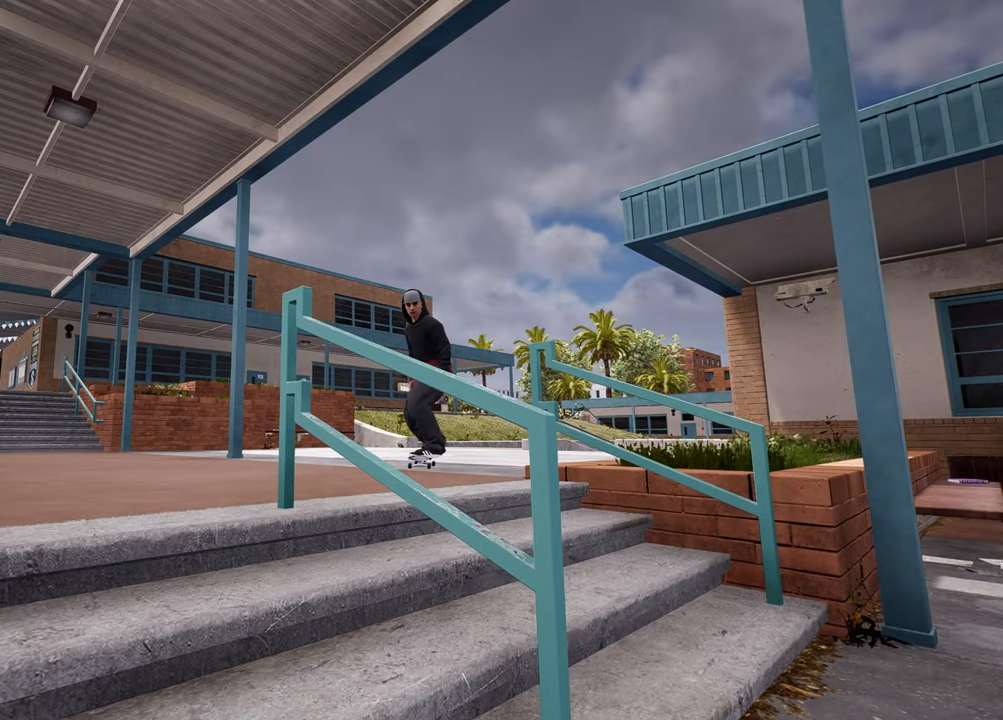
{"dt_ms": 500, "buttons": ["R2"], "left_stick": "center", "right_stick": "center", "events": [[83, "right_stick", "left"], [333, "R2", "down"], [400, "right_stick", "center"]]}
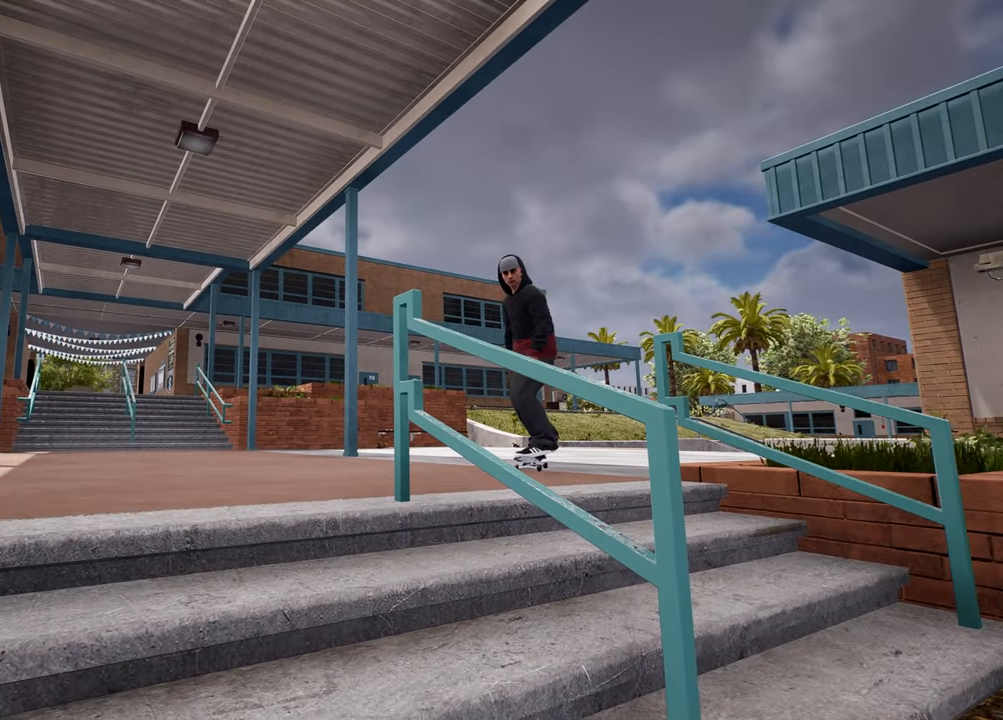
{"dt_ms": 500, "buttons": ["DPAD_DOWN"], "left_stick": "center", "right_stick": "center", "events": [[67, "R2", "up"], [100, "DPAD_DOWN", "down"]]}
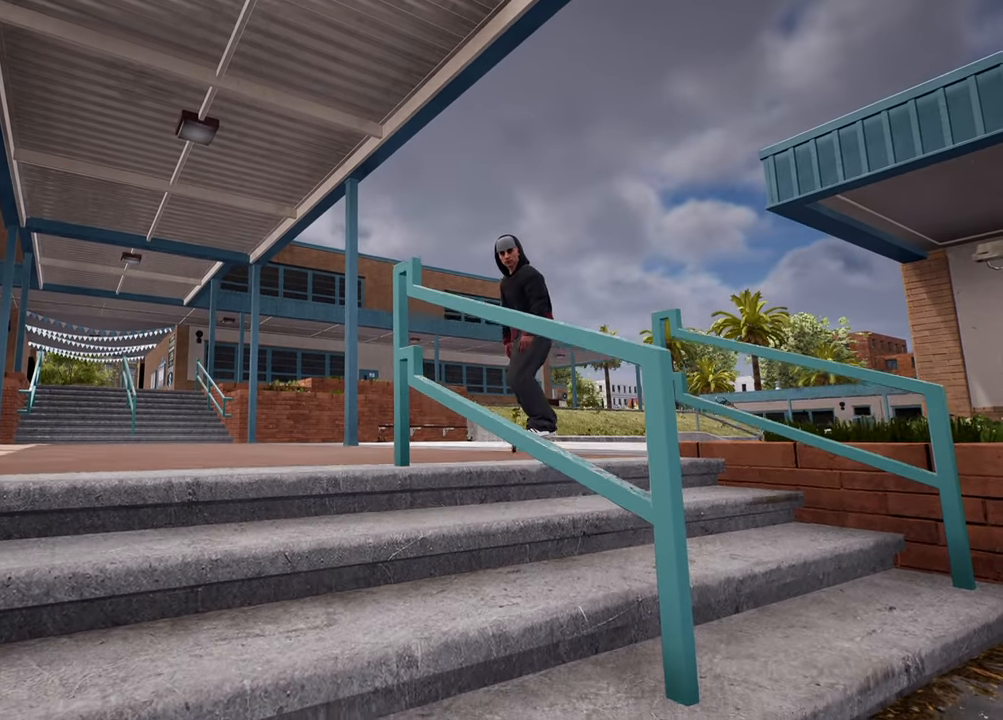
{"dt_ms": 500, "buttons": ["R2"], "left_stick": "center", "right_stick": "center", "events": [[83, "R2", "down"], [100, "DPAD_DOWN", "up"]]}
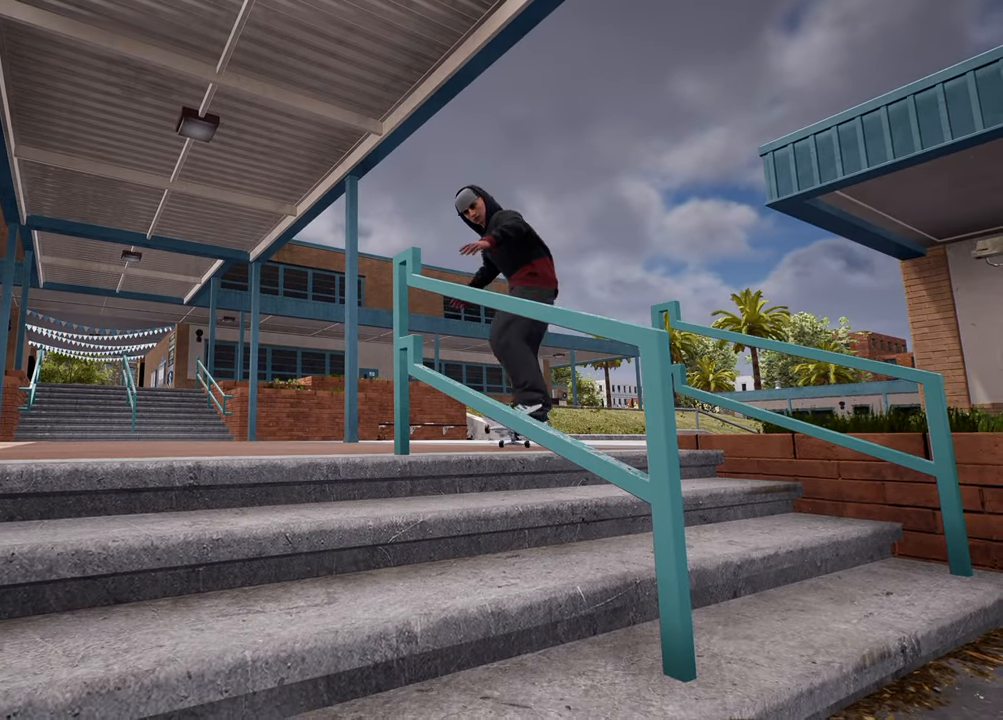
{"dt_ms": 500, "buttons": [], "left_stick": "left", "right_stick": "center"}
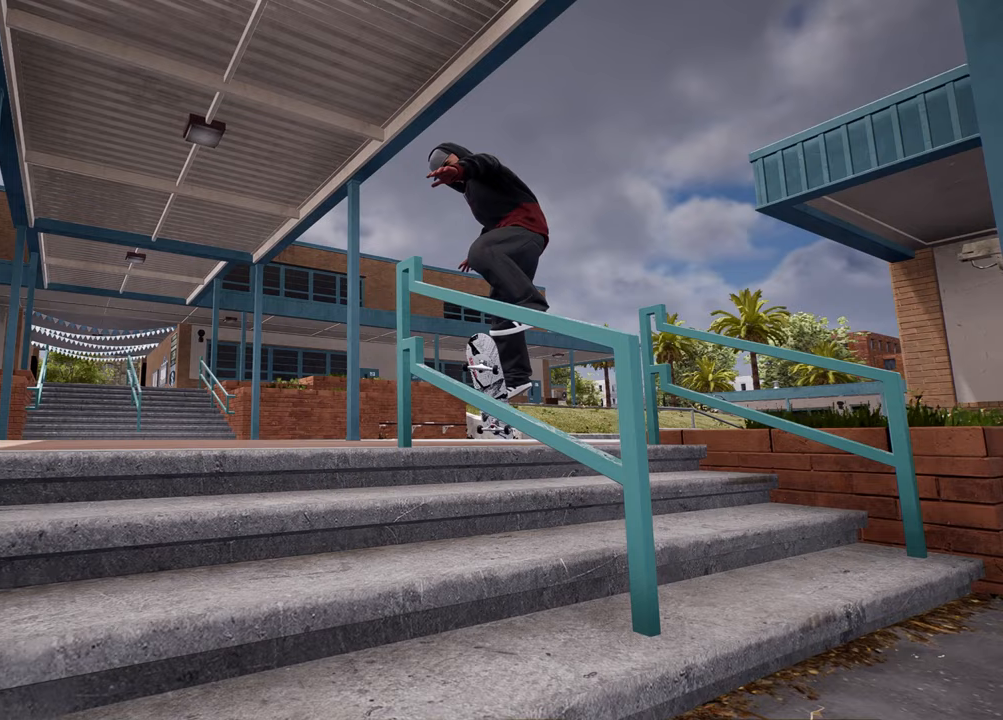
{"dt_ms": 500, "buttons": [], "left_stick": "center", "right_stick": "center", "events": [[150, "left_stick", "center"], [267, "R2", "down"], [500, "R2", "up"]]}
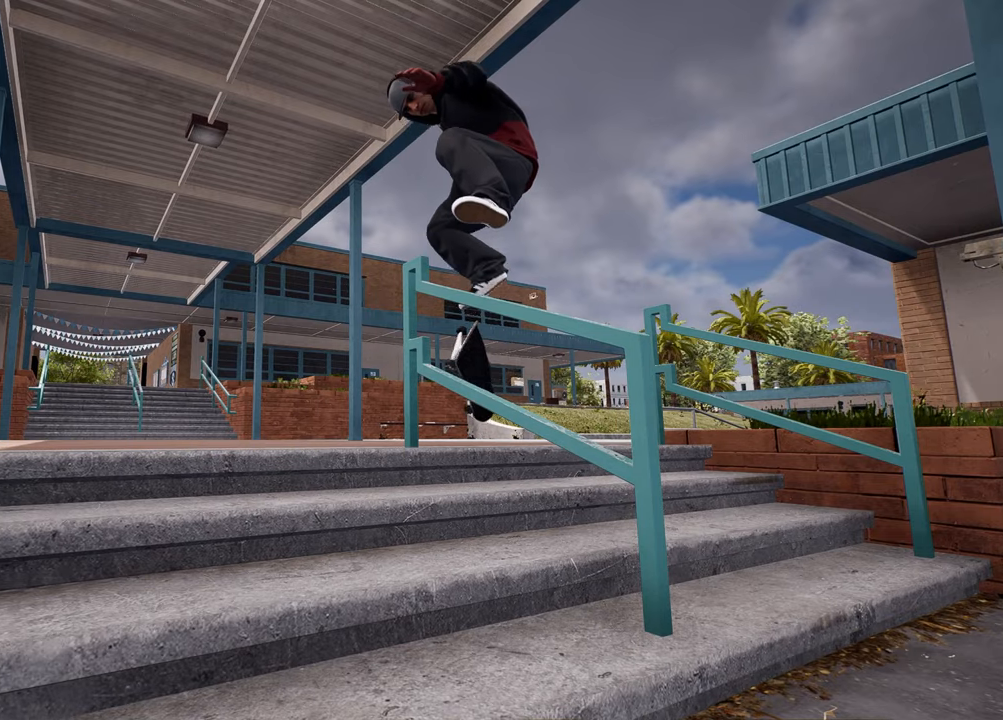
{"dt_ms": 500, "buttons": [], "left_stick": "center", "right_stick": "center", "events": []}
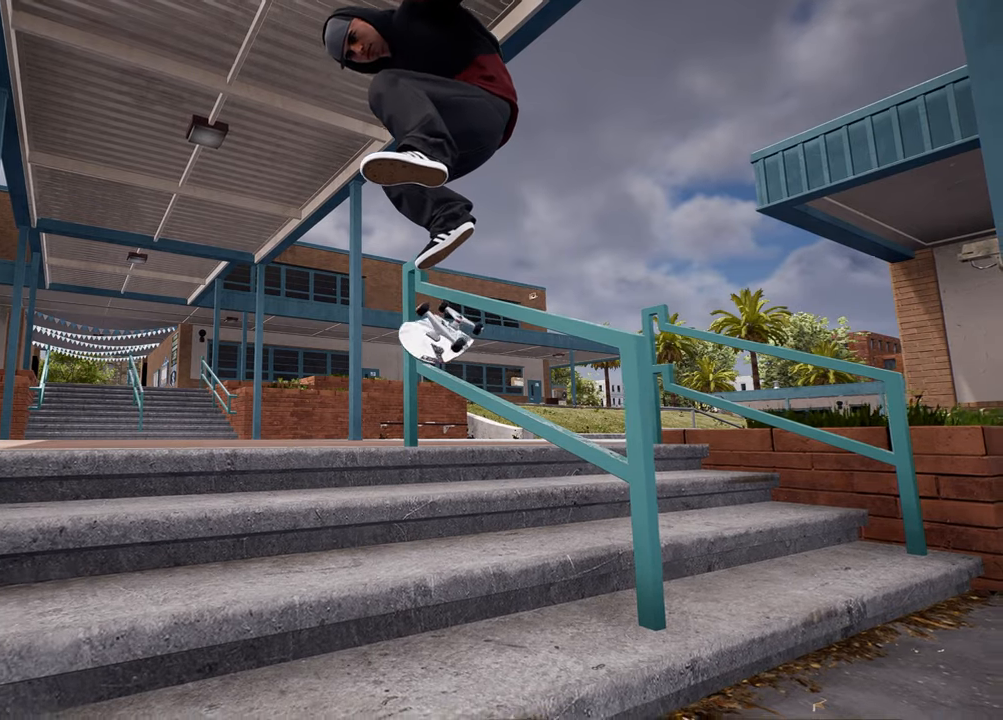
{"dt_ms": 500, "buttons": [], "left_stick": "down-left", "right_stick": "center", "events": [[100, "left_stick", "down-left"]]}
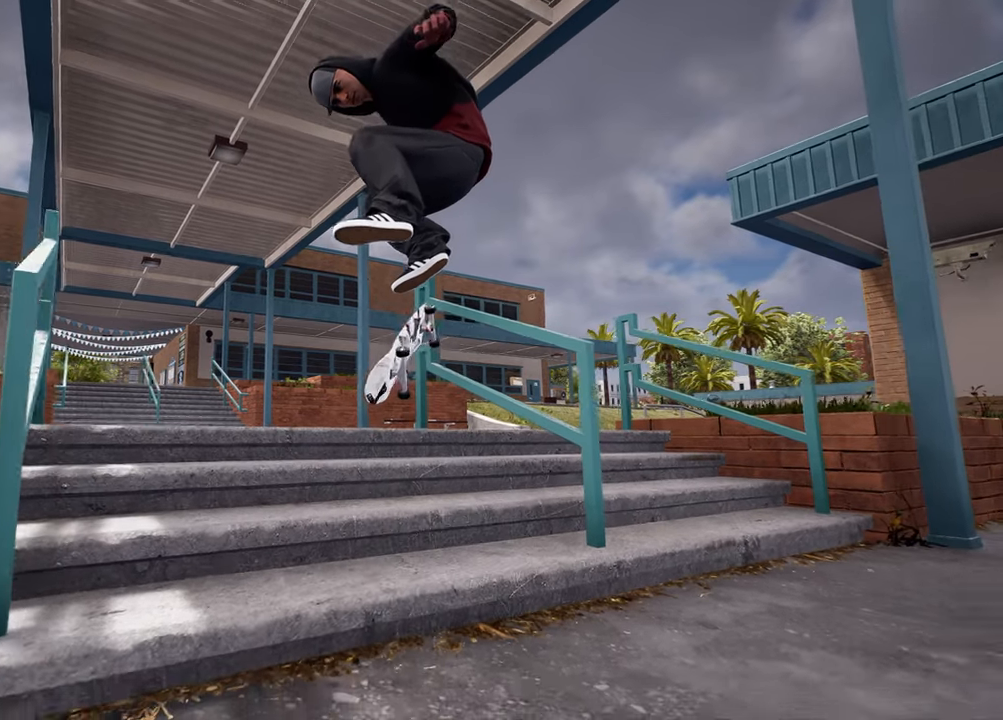
{"dt_ms": 500, "buttons": [], "left_stick": "down-left", "right_stick": "center", "events": []}
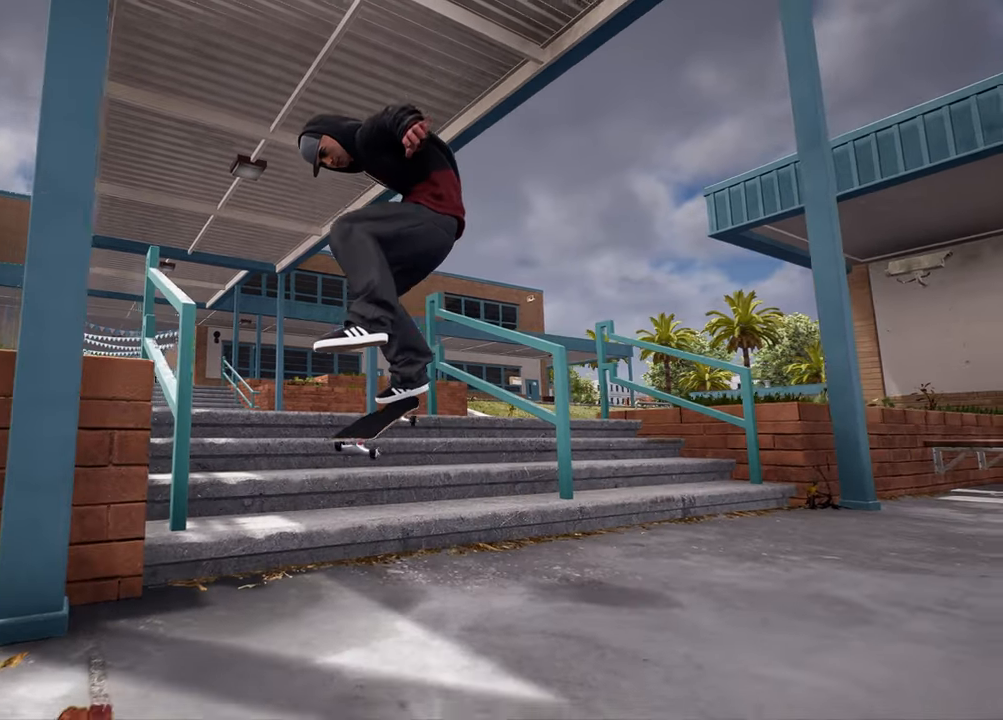
{"dt_ms": 500, "buttons": [], "left_stick": "down-left", "right_stick": "center", "events": []}
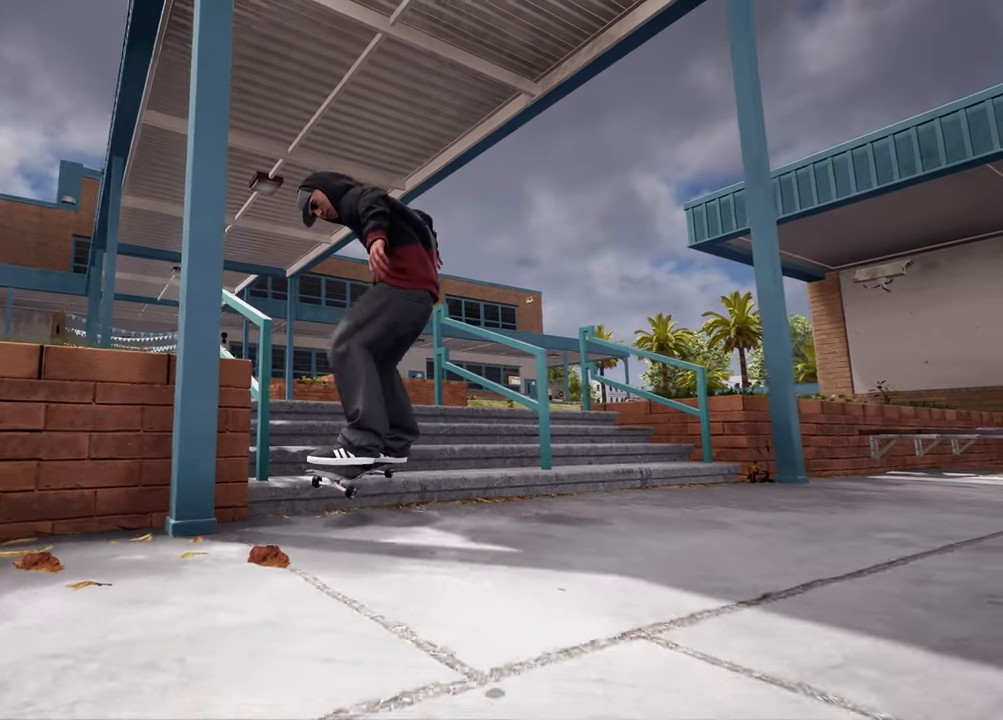
{"dt_ms": 500, "buttons": [], "left_stick": "center", "right_stick": "center", "events": [[350, "left_stick", "center"]]}
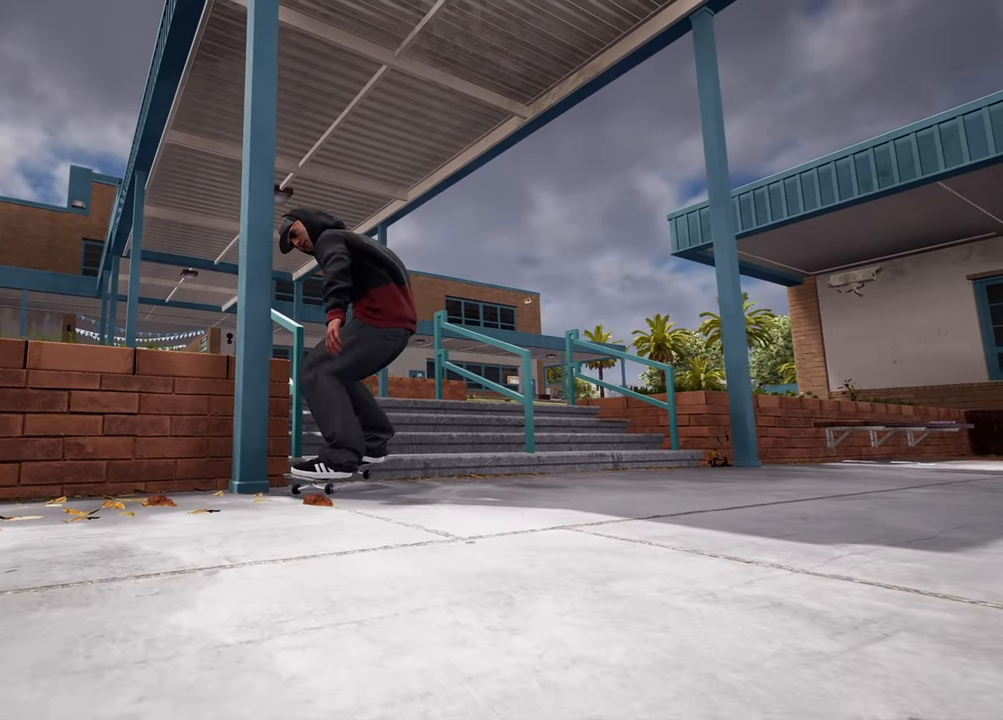
{"dt_ms": 500, "buttons": ["R2"], "left_stick": "center", "right_stick": "center", "events": [[400, "R2", "down"]]}
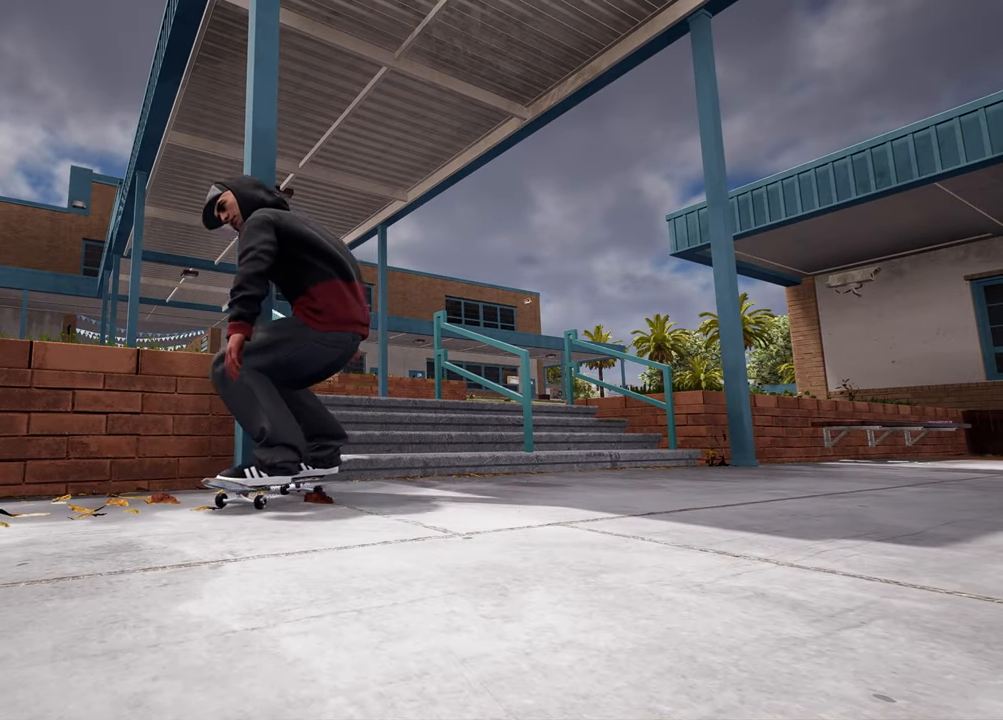
{"dt_ms": 500, "buttons": ["R2"], "left_stick": "left", "right_stick": "left", "events": [[367, "right_stick", "left"], [450, "left_stick", "left"]]}
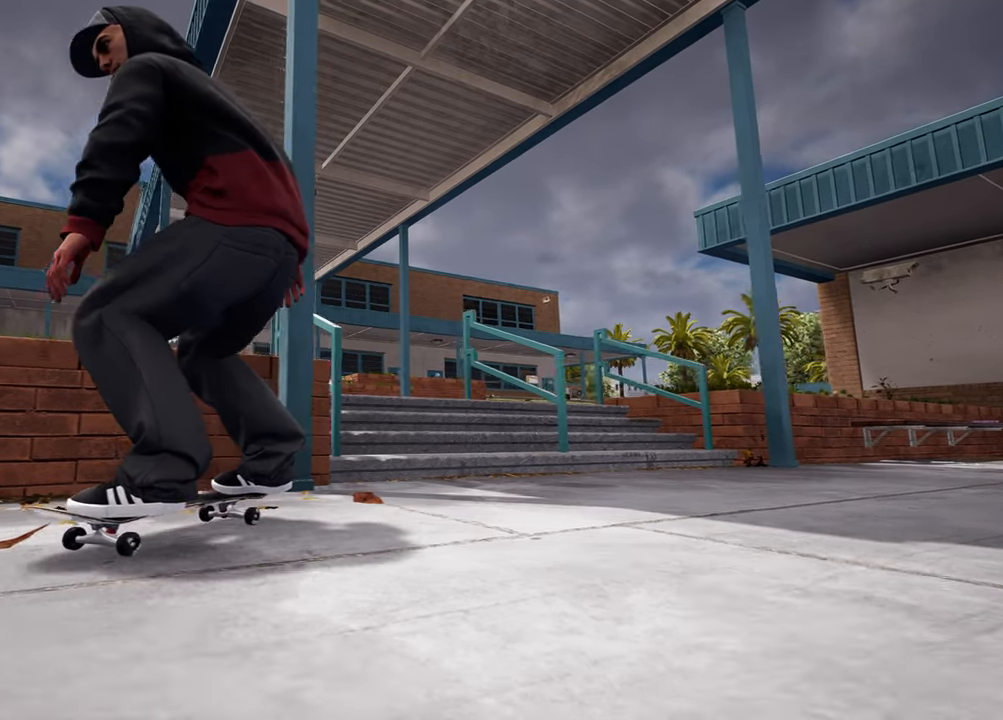
{"dt_ms": 500, "buttons": ["R2"], "left_stick": "center", "right_stick": "center", "events": [[200, "right_stick", "center"], [217, "left_stick", "center"]]}
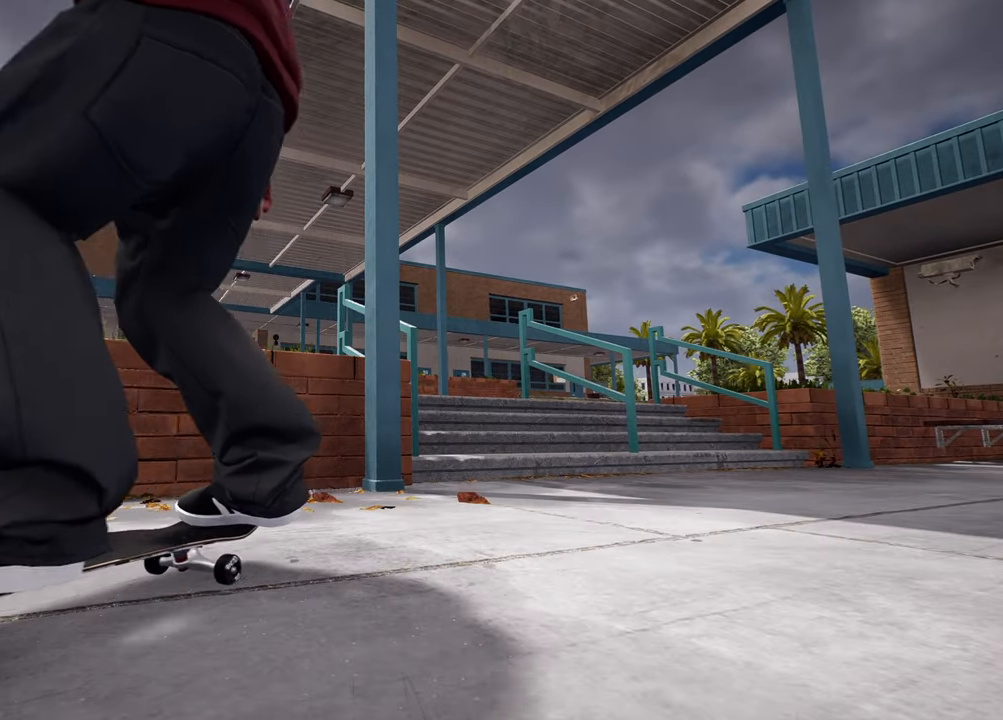
{"dt_ms": 1000, "buttons": [], "left_stick": "center", "right_stick": "center"}
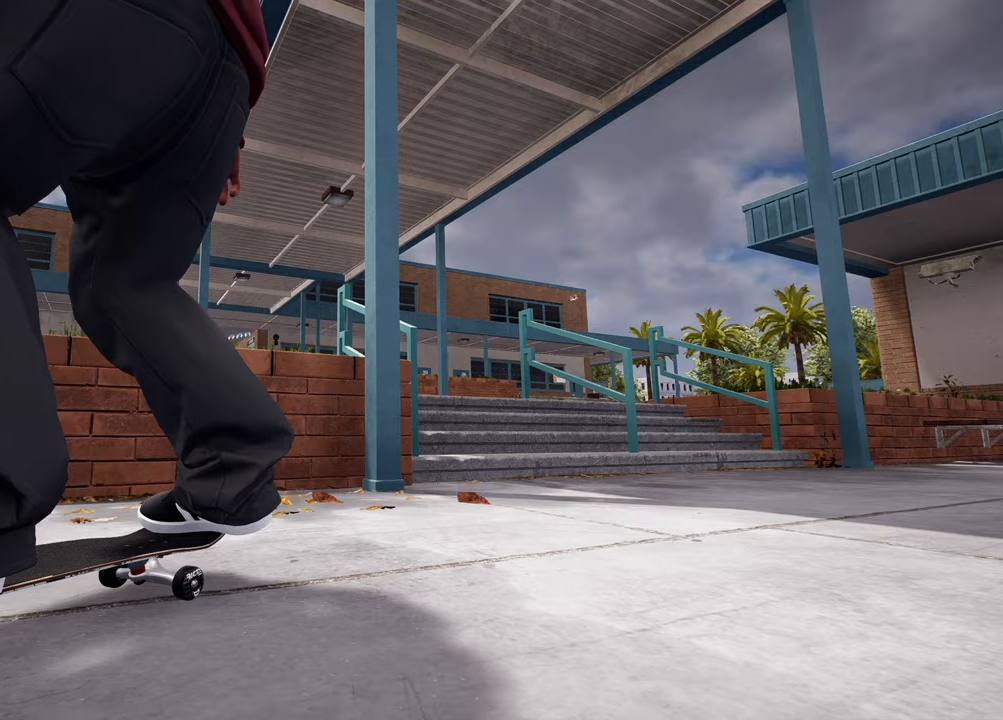
{"dt_ms": 500, "buttons": [], "left_stick": "center", "right_stick": "center", "events": [[133, "B", "down"], [267, "B", "up"]]}